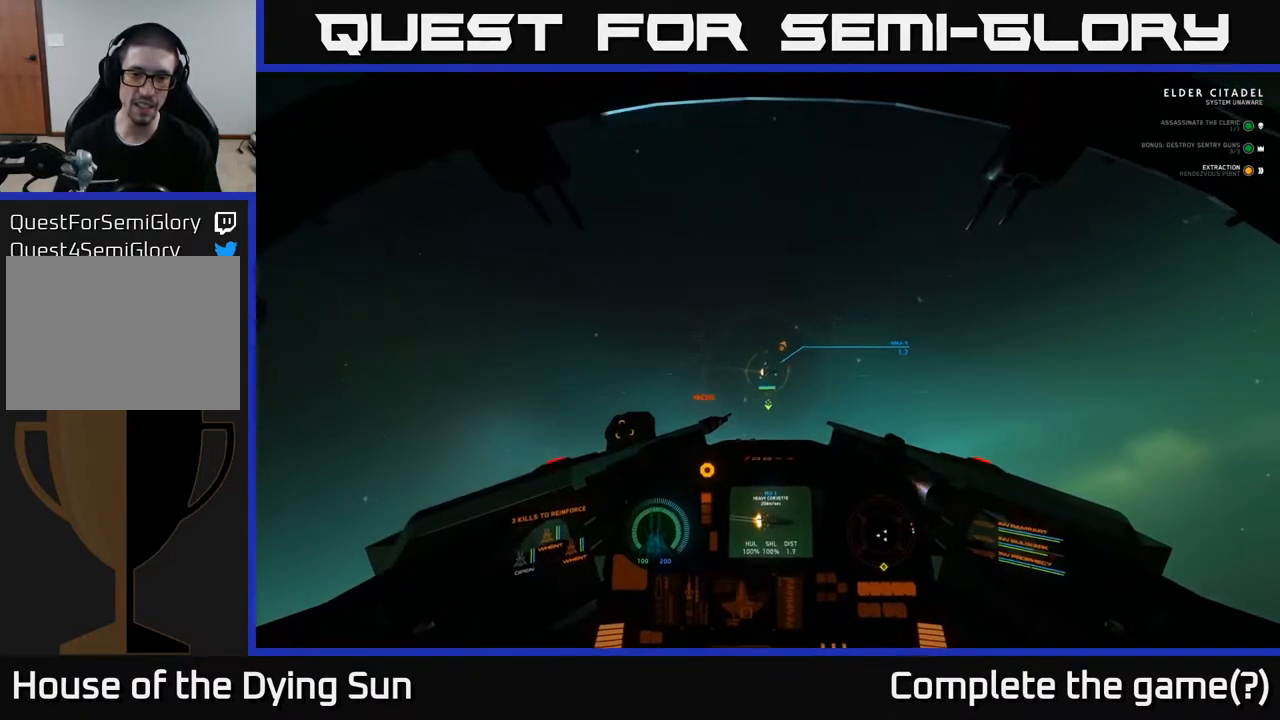
Gameplay with a controller (Xbox layout); each line is a JSON object with the inputs held at the frame after it. "events" lists button and stick changes between this image and that frame as [ms after this image, input, new state], when the widget could be followed in between.
{"buttons": [], "left_stick": "center", "right_stick": "right", "events": [[33, "L2", "down"], [67, "right_stick", "center"], [183, "right_stick", "down-right"], [317, "right_stick", "right"], [367, "R2", "down"], [400, "L2", "up"], [467, "R2", "up"]]}
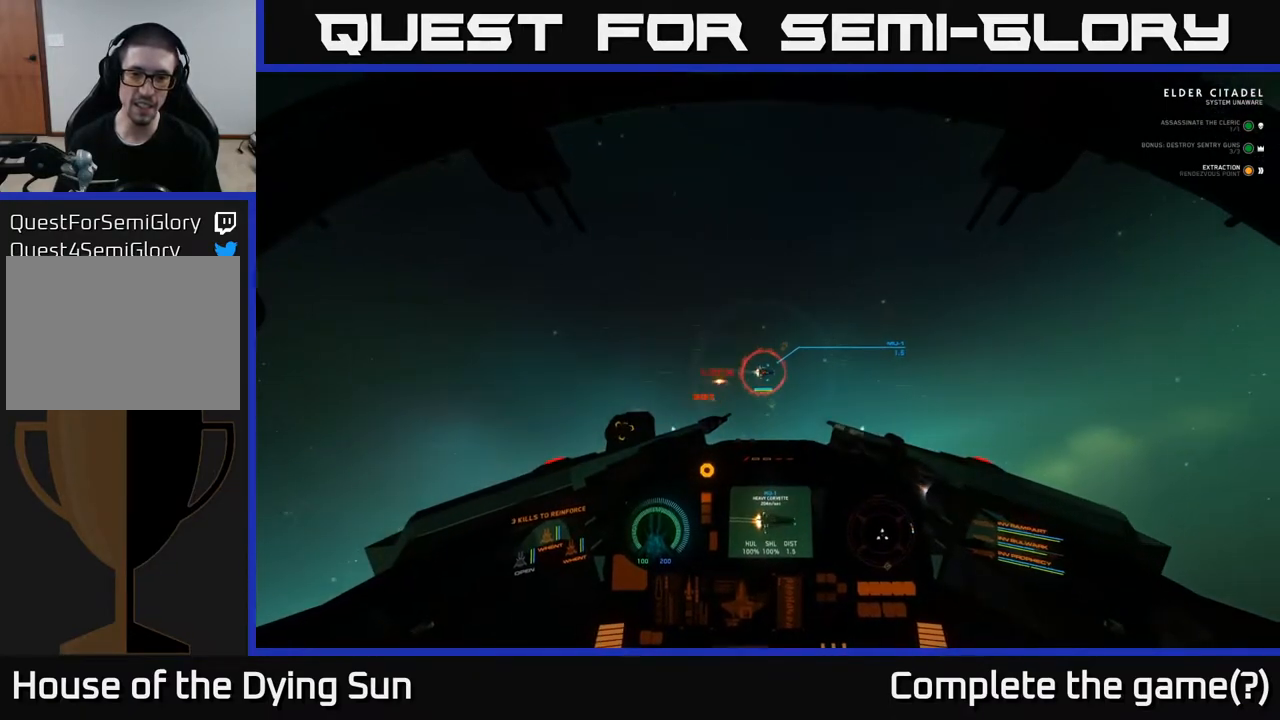
{"buttons": ["L2"], "left_stick": "center", "right_stick": "right", "events": [[67, "right_stick", "center"], [83, "L2", "down"], [100, "R2", "down"], [200, "right_stick", "right"], [217, "R2", "up"], [233, "L2", "up"], [300, "R2", "down"], [350, "L2", "down"], [467, "R2", "up"]]}
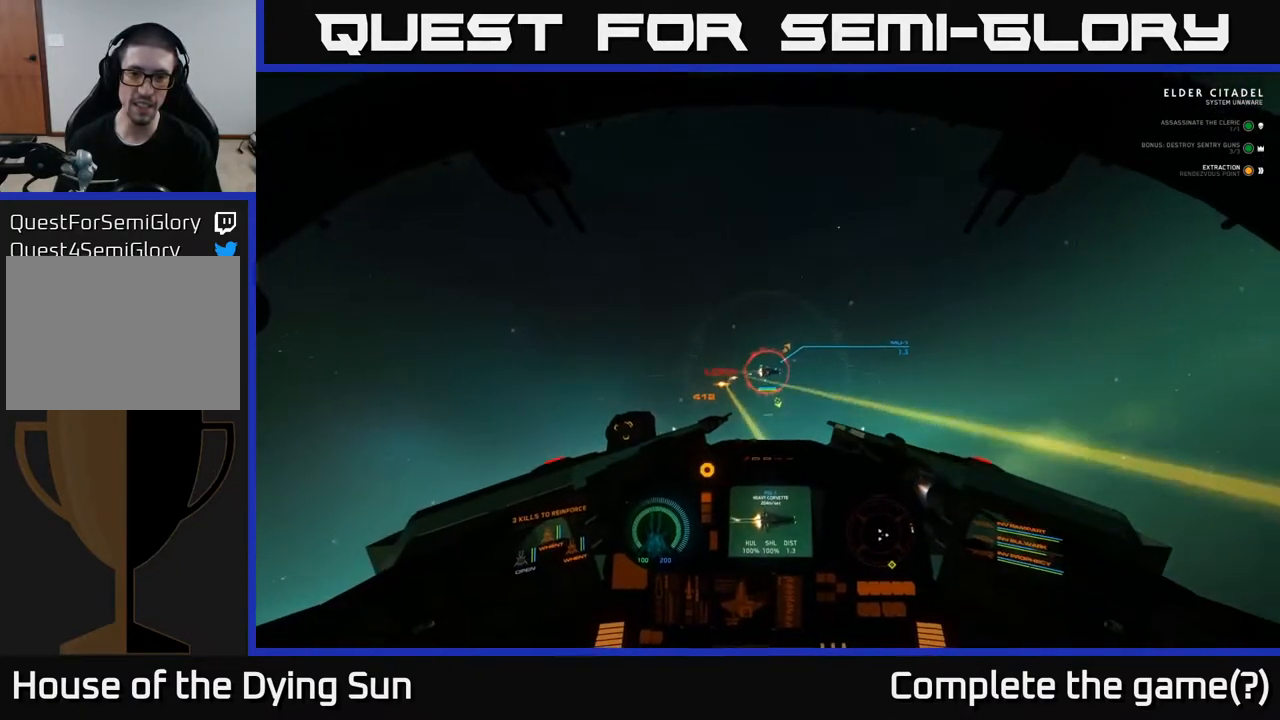
{"buttons": ["L2", "R2"], "left_stick": "center", "right_stick": "right", "events": [[33, "R2", "down"], [50, "L2", "up"], [133, "R2", "up"], [167, "L2", "down"], [217, "R2", "down"], [300, "L2", "up"], [300, "R2", "up"], [450, "R2", "down"], [483, "L2", "down"]]}
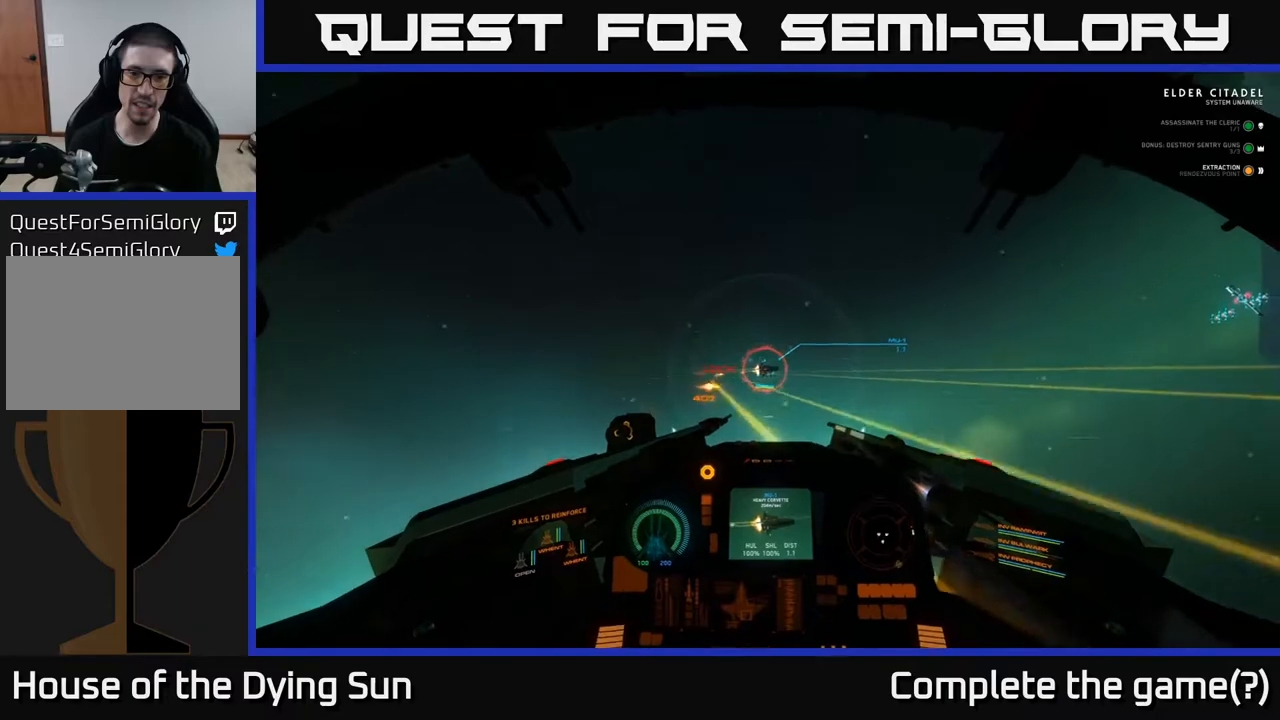
{"buttons": ["R2"], "left_stick": "center", "right_stick": "right", "events": [[83, "R2", "up"], [133, "L2", "up"], [183, "R2", "down"], [267, "L2", "down"], [300, "R2", "up"], [400, "L2", "up"], [400, "R2", "down"]]}
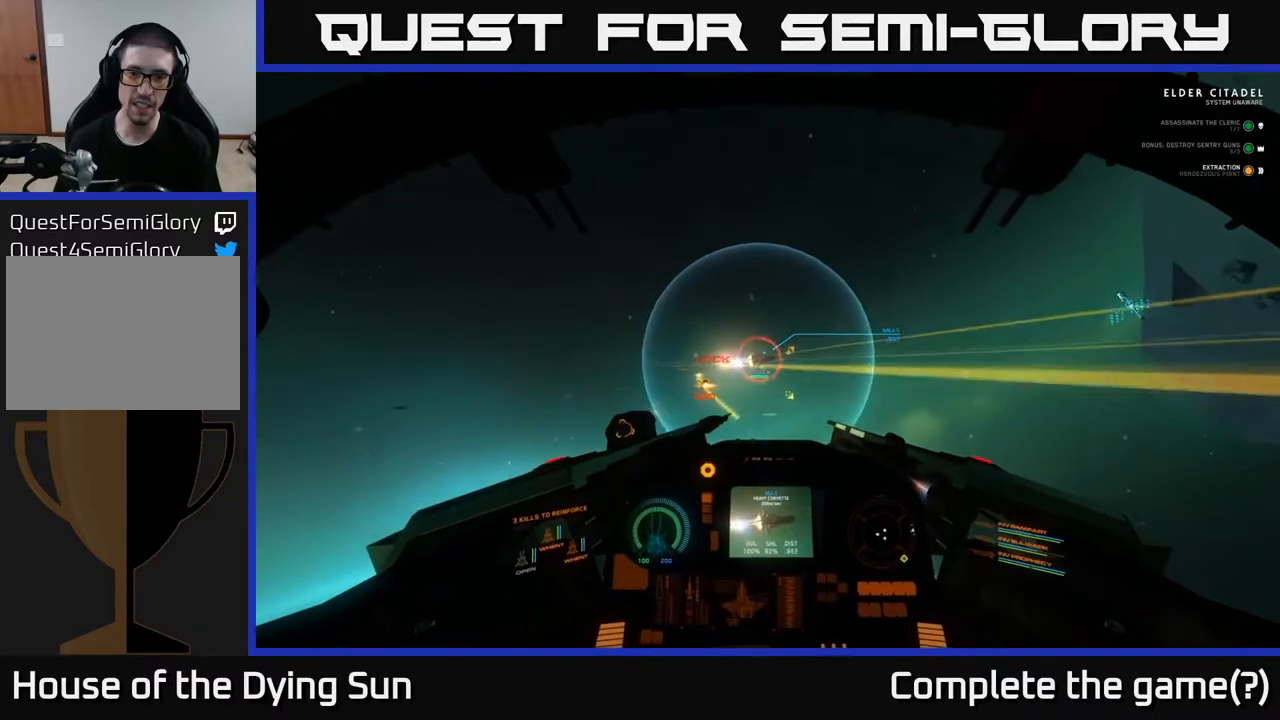
{"buttons": ["L2", "R2"], "left_stick": "center", "right_stick": "right", "events": [[17, "R2", "up"], [100, "R2", "down"], [117, "L2", "down"], [217, "R2", "up"], [233, "L2", "up"], [300, "R2", "down"], [400, "L2", "down"], [417, "R2", "up"], [500, "R2", "down"]]}
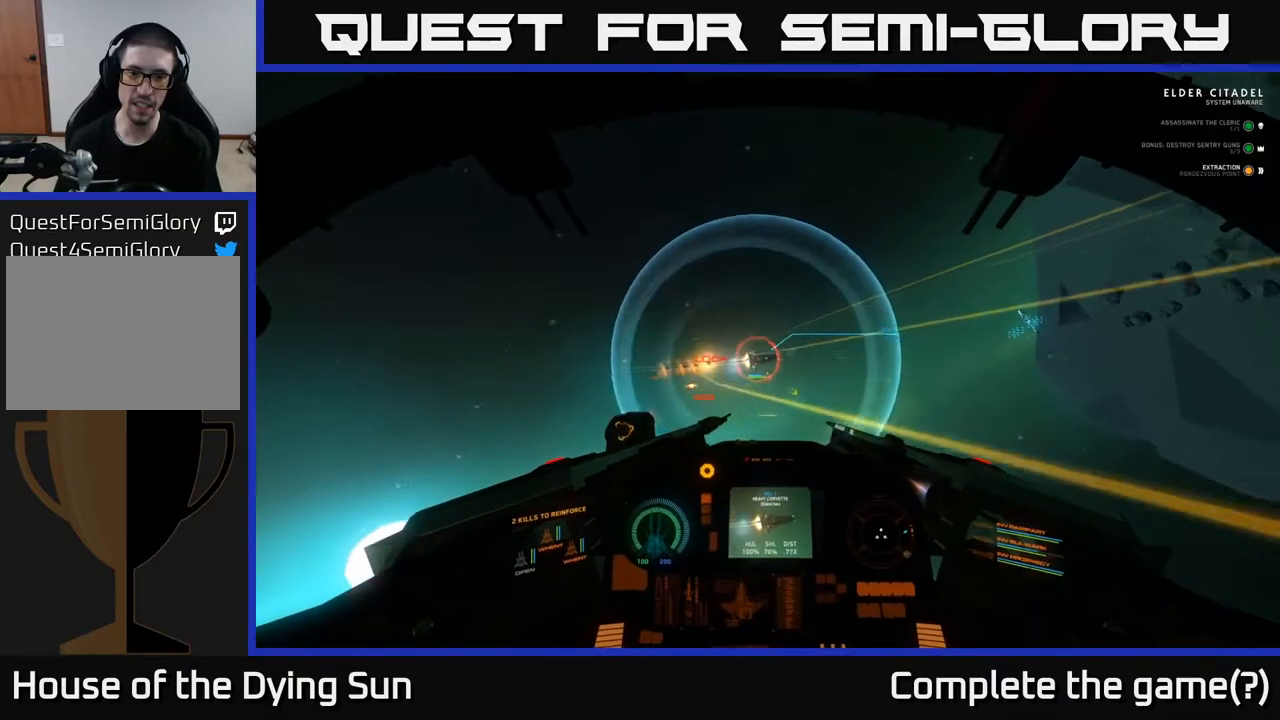
{"buttons": ["L2", "R2"], "left_stick": "center", "right_stick": "right", "events": [[33, "L2", "up"], [133, "R2", "up"], [217, "R2", "down"], [333, "R2", "up"], [383, "L2", "down"], [400, "R2", "down"]]}
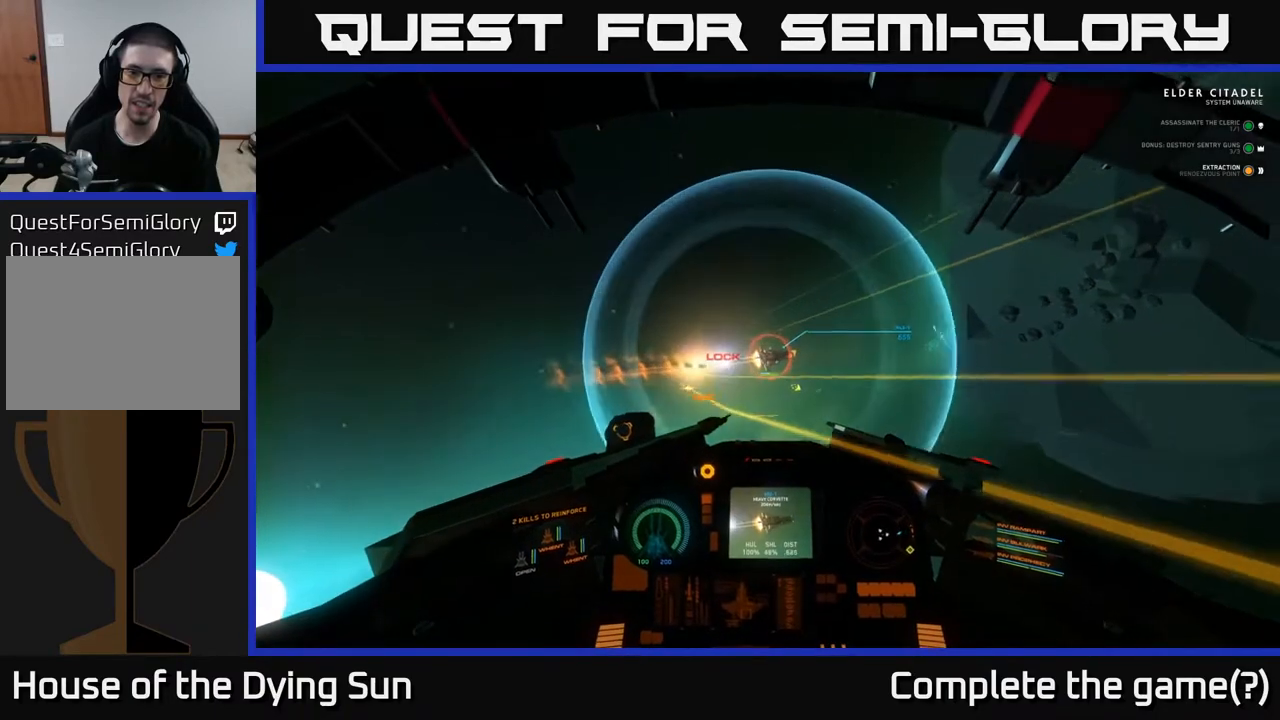
{"buttons": ["R2"], "left_stick": "center", "right_stick": "right", "events": [[17, "R2", "up"], [100, "L2", "up"], [100, "R2", "down"], [233, "R2", "up"], [300, "L2", "down"], [300, "R2", "down"], [400, "R2", "up"], [417, "L2", "up"], [500, "R2", "down"]]}
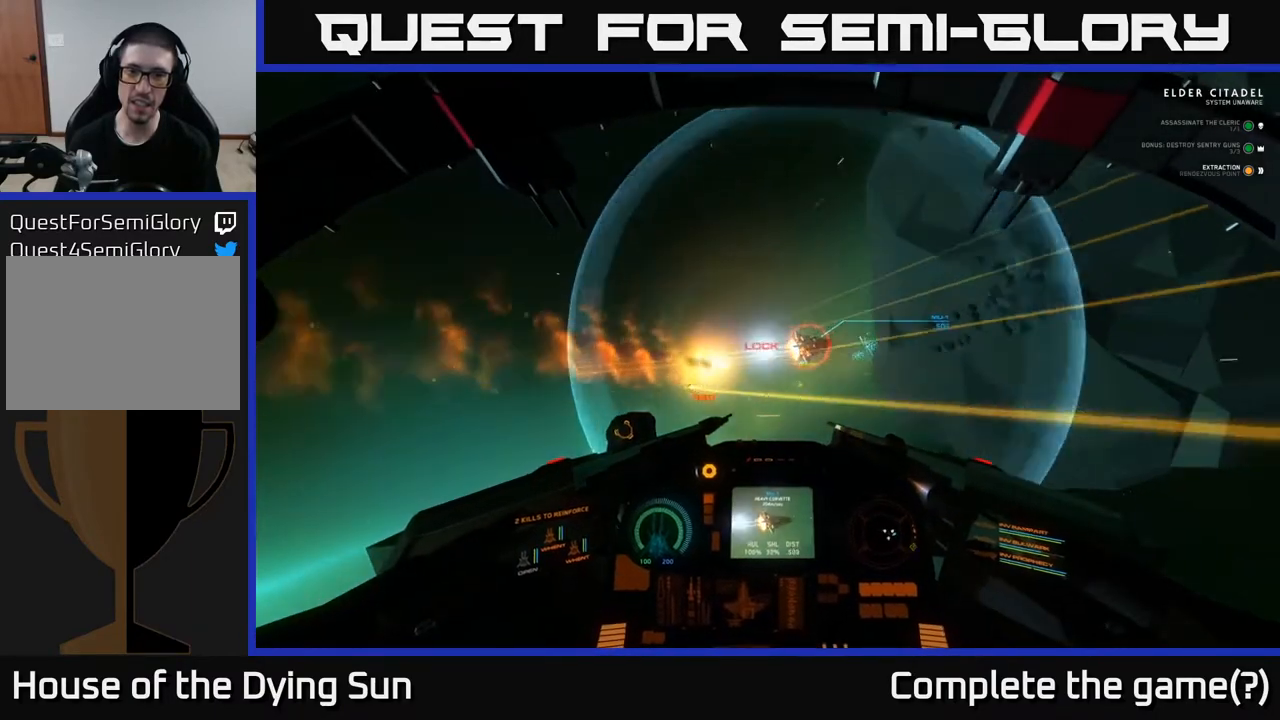
{"buttons": ["L3"], "left_stick": "down-right", "right_stick": "right", "events": [[150, "R2", "up"], [150, "left_stick", "down-right"], [217, "right_stick", "center"], [283, "Y", "down"], [333, "L3", "down"], [350, "Y", "up"], [483, "right_stick", "right"]]}
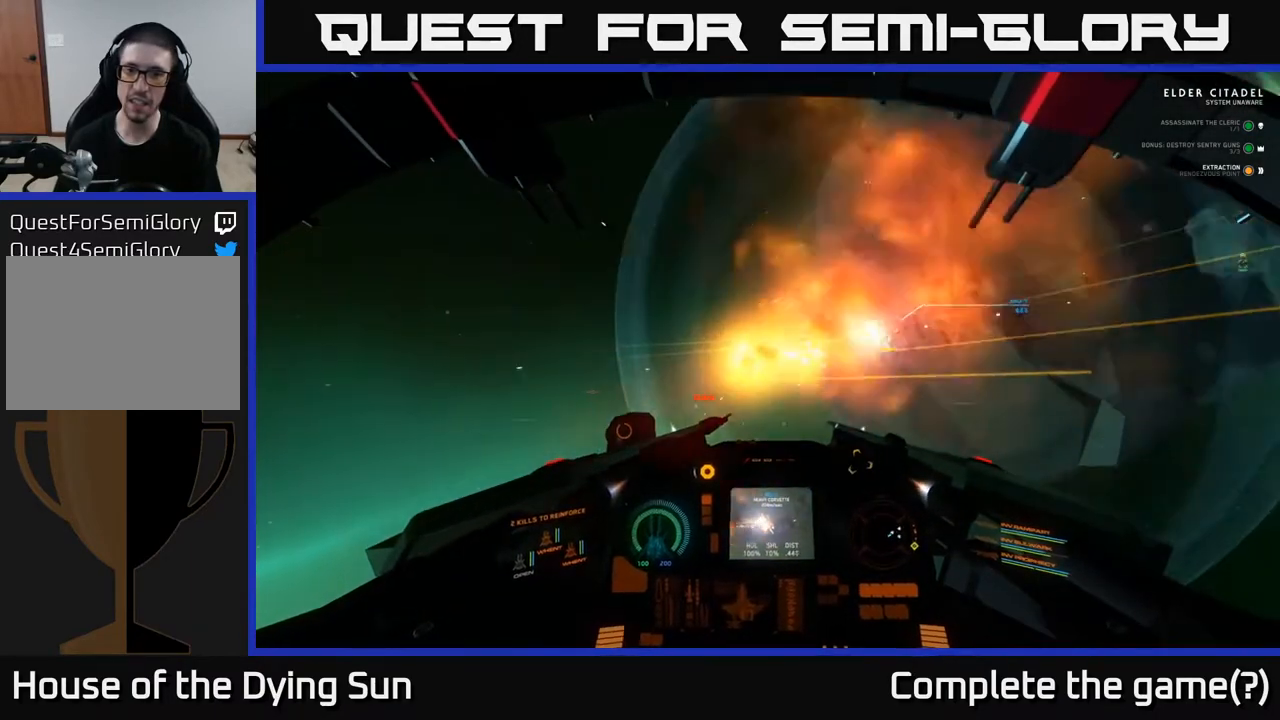
{"buttons": [], "left_stick": "center", "right_stick": "down-right", "events": [[400, "L3", "up"], [400, "left_stick", "center"], [450, "right_stick", "down-right"]]}
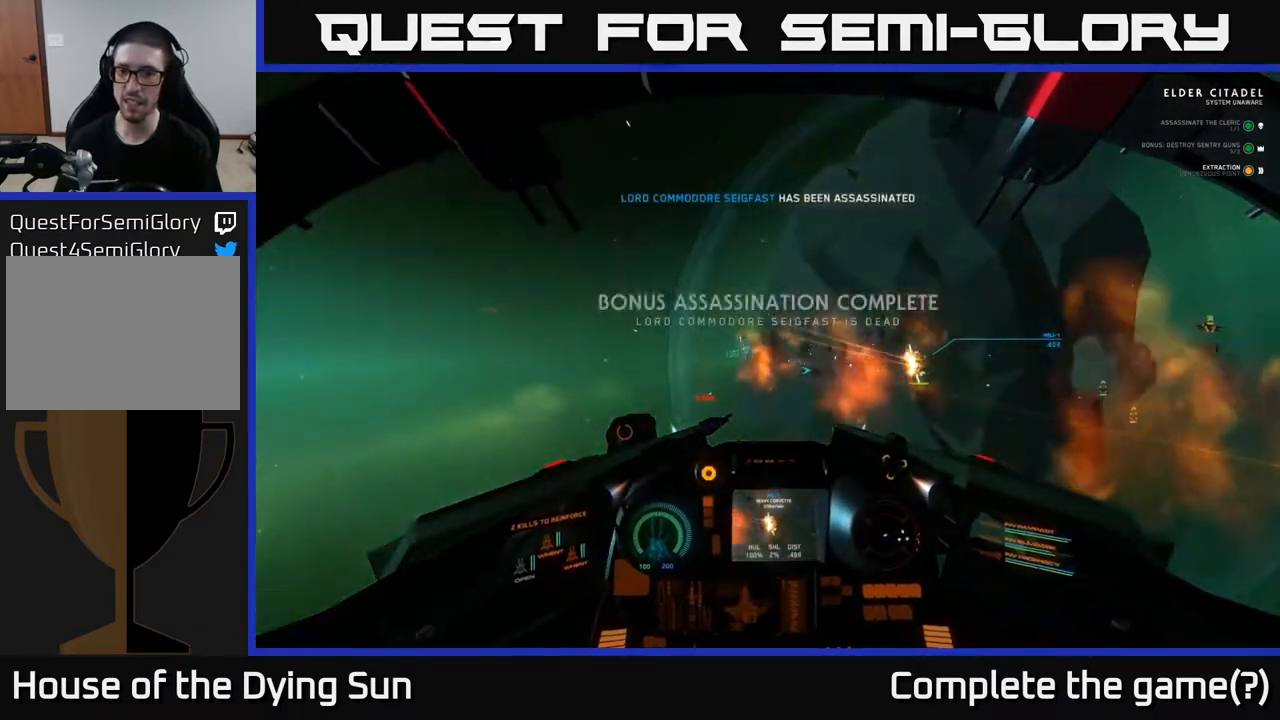
{"buttons": ["L2"], "left_stick": "center", "right_stick": "right", "events": [[183, "right_stick", "right"], [467, "L2", "down"]]}
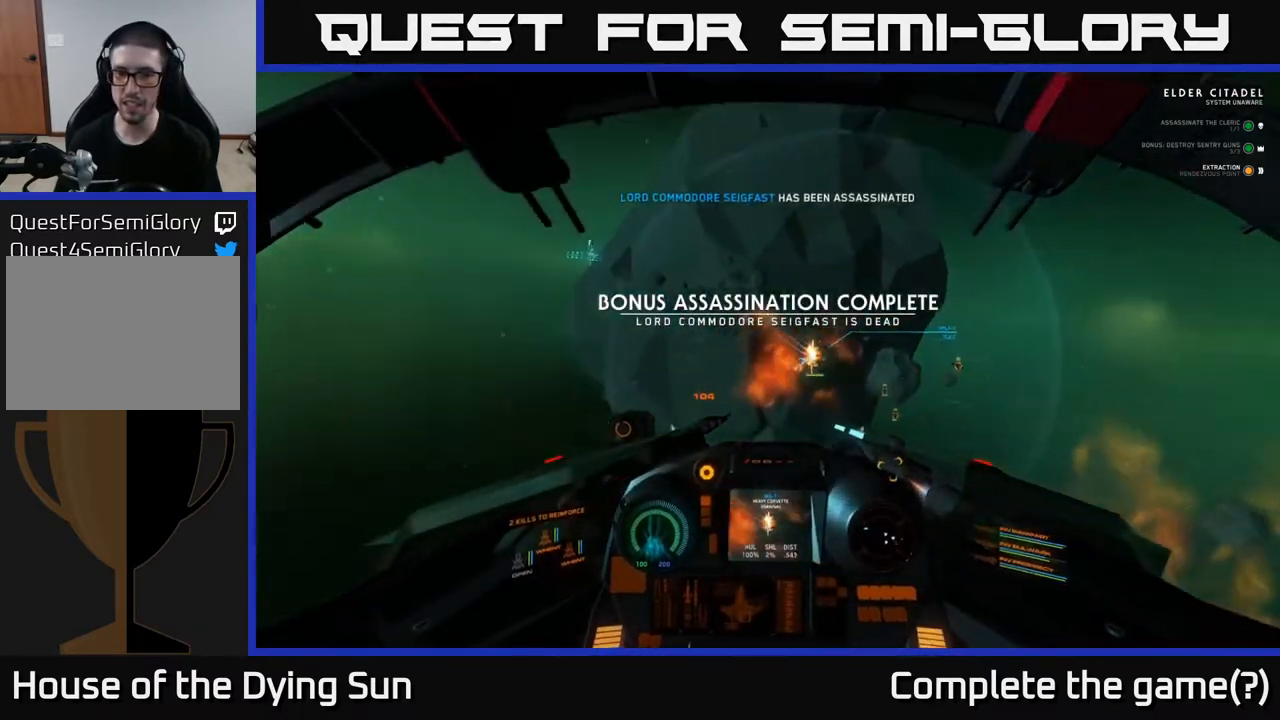
{"buttons": ["L2"], "left_stick": "center", "right_stick": "center", "events": [[100, "right_stick", "up"], [167, "right_stick", "center"], [200, "L2", "up"], [283, "right_stick", "left"], [467, "right_stick", "center"], [483, "L2", "down"]]}
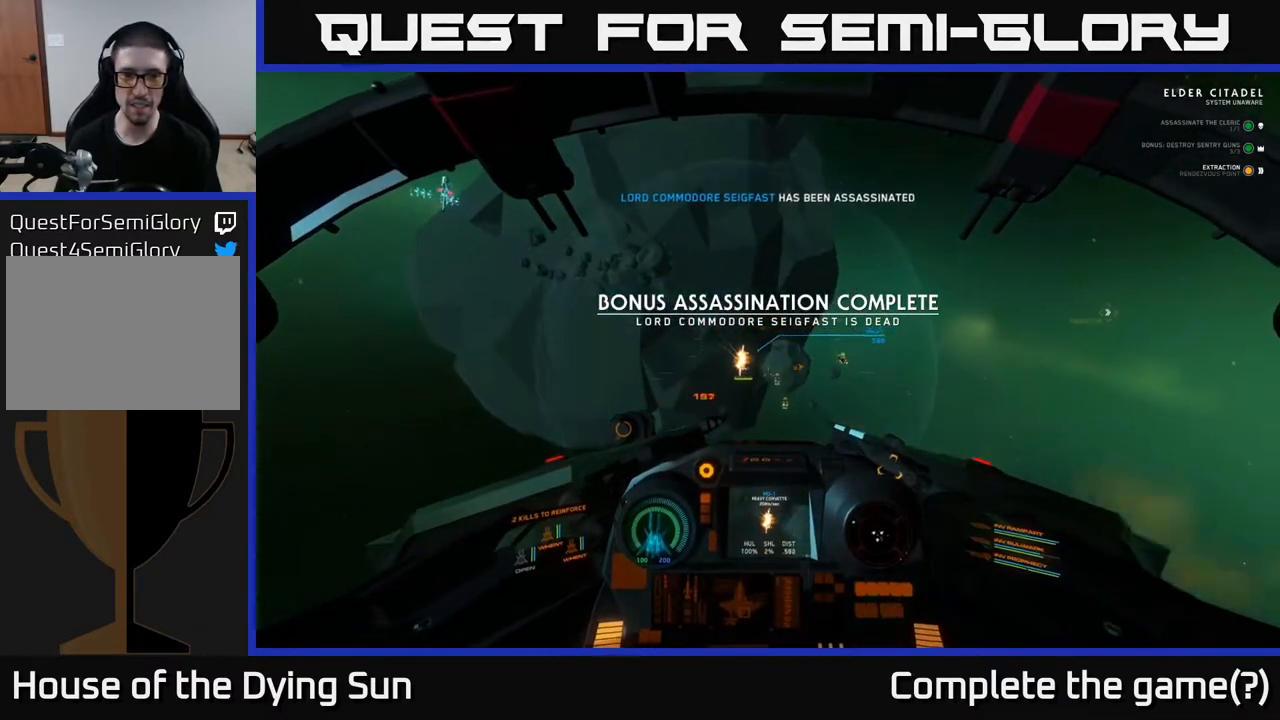
{"buttons": ["R2"], "left_stick": "center", "right_stick": "center", "events": [[283, "L2", "up"], [350, "right_stick", "left"], [467, "right_stick", "center"], [500, "R2", "down"]]}
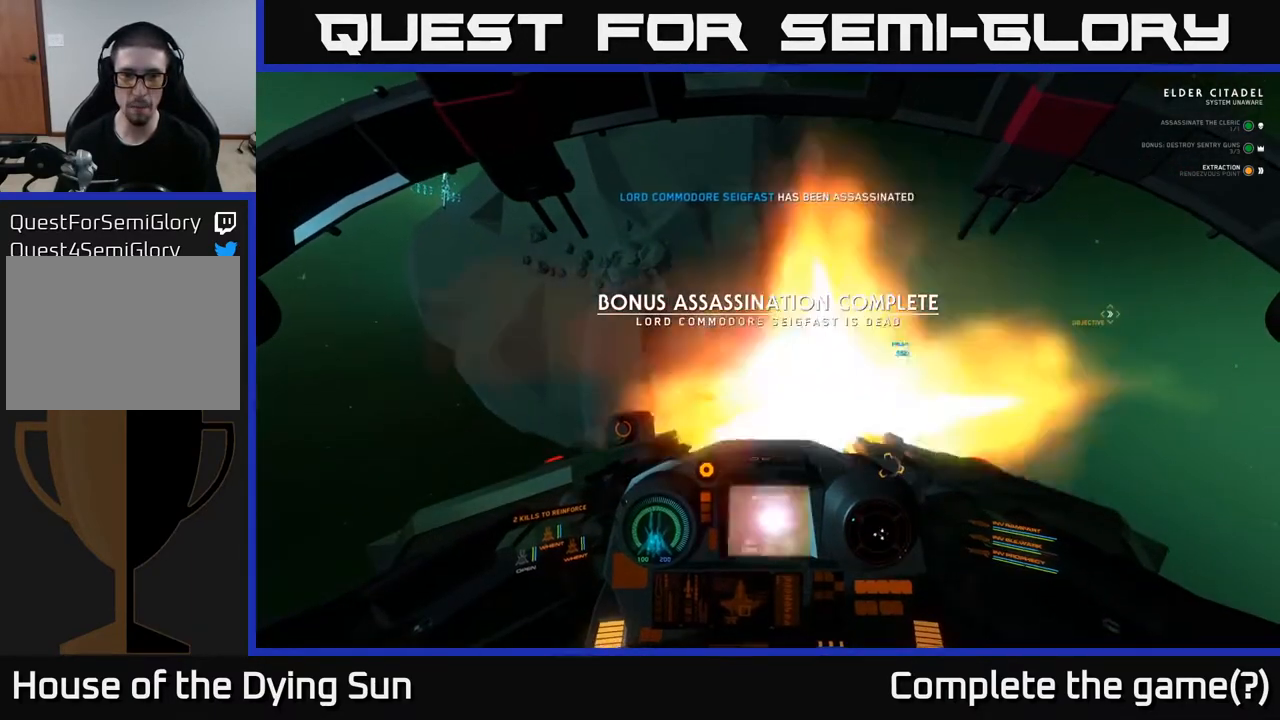
{"buttons": ["L2", "R2"], "left_stick": "center", "right_stick": "center", "events": [[17, "L2", "down"], [83, "right_stick", "right"], [117, "R2", "up"], [133, "right_stick", "down-right"], [150, "L2", "up"], [250, "right_stick", "center"], [367, "right_stick", "right"], [433, "L2", "down"], [450, "R2", "down"], [500, "right_stick", "center"]]}
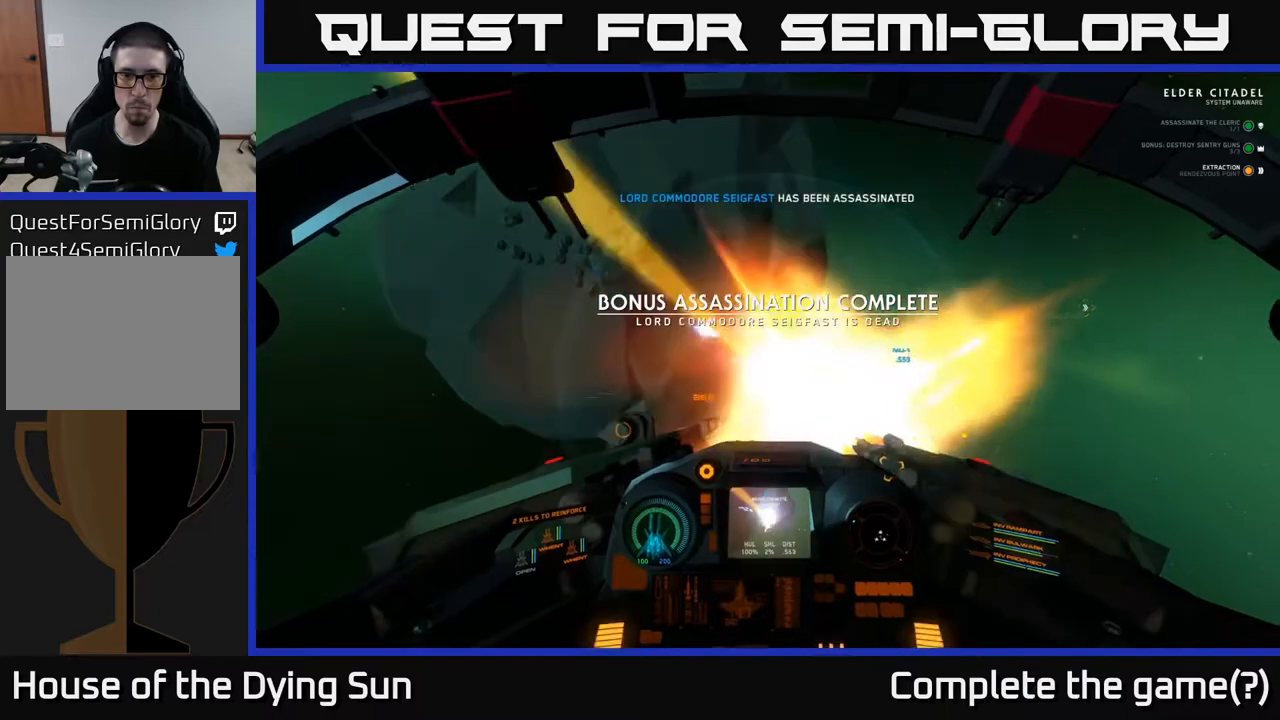
{"buttons": ["L2"], "left_stick": "center", "right_stick": "center", "events": [[67, "R2", "up"], [100, "L2", "up"], [183, "right_stick", "down-right"], [200, "L2", "down"], [233, "right_stick", "down"], [383, "right_stick", "right"], [433, "right_stick", "center"]]}
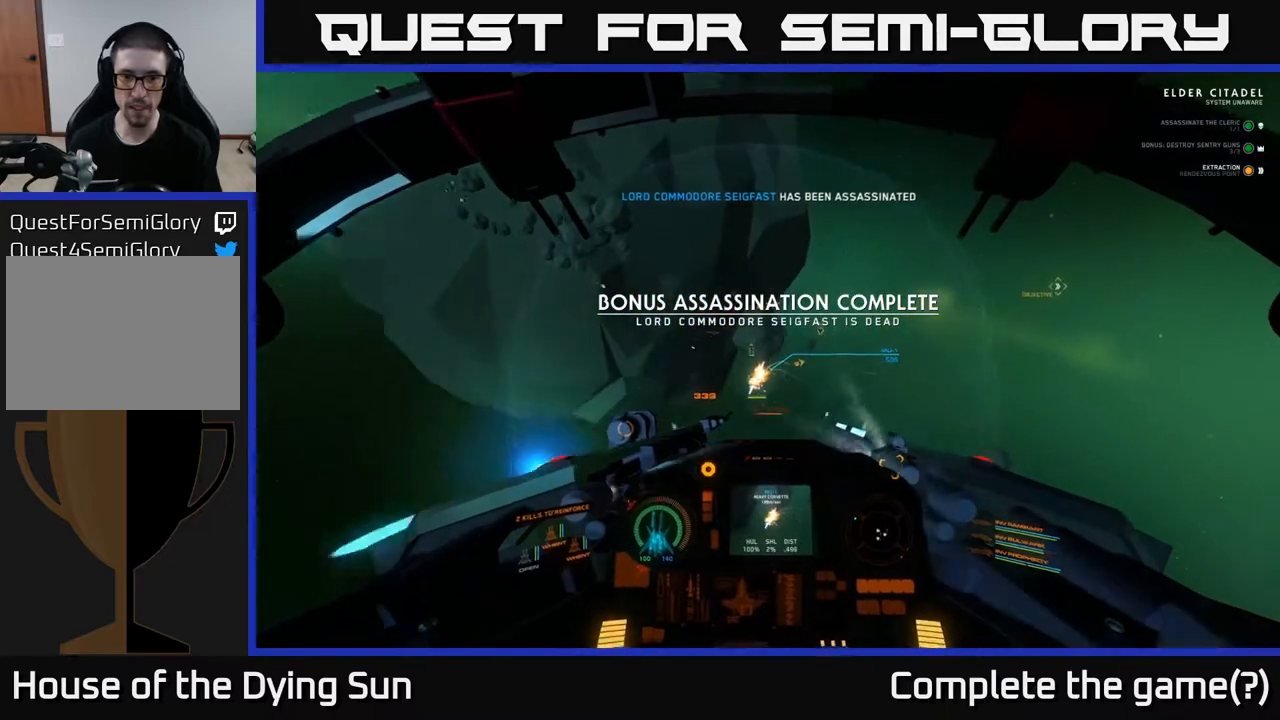
{"buttons": [], "left_stick": "down", "right_stick": "down-left", "events": [[17, "right_stick", "down-left"], [200, "right_stick", "center"], [233, "L2", "up"], [283, "Y", "down"], [350, "Y", "up"], [450, "left_stick", "down"], [467, "right_stick", "down-left"]]}
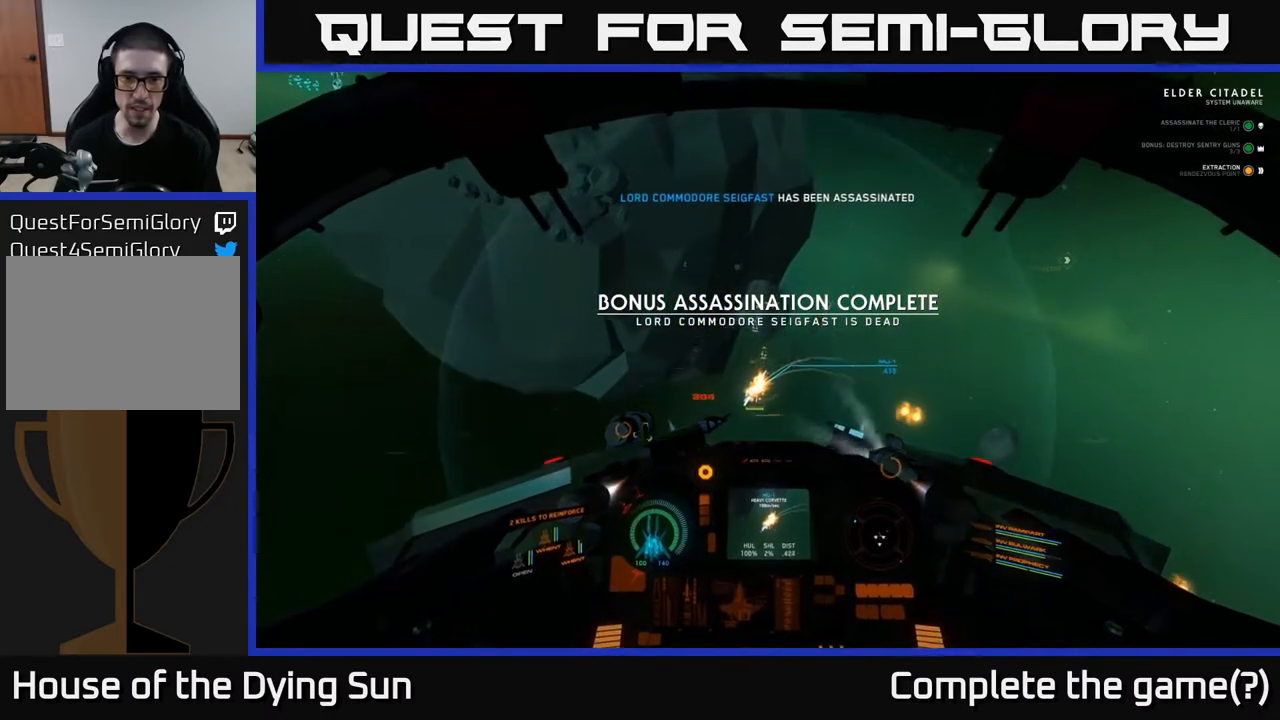
{"buttons": [], "left_stick": "down", "right_stick": "down-left", "events": []}
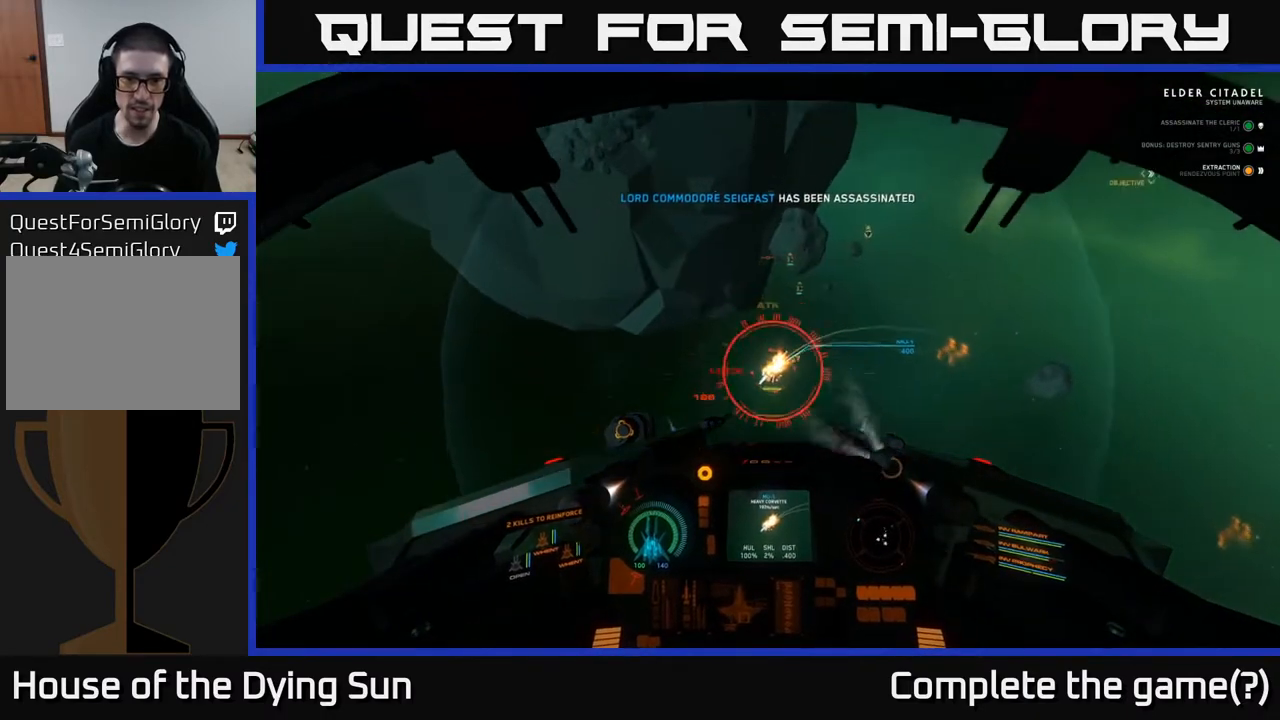
{"buttons": ["R2"], "left_stick": "down-left", "right_stick": "center", "events": [[33, "right_stick", "center"], [100, "left_stick", "center"], [167, "R2", "down"], [183, "right_stick", "right"], [200, "left_stick", "down"], [267, "R2", "up"], [267, "left_stick", "down-left"], [350, "right_stick", "center"], [400, "R2", "down"], [417, "left_stick", "center"], [500, "left_stick", "down-left"]]}
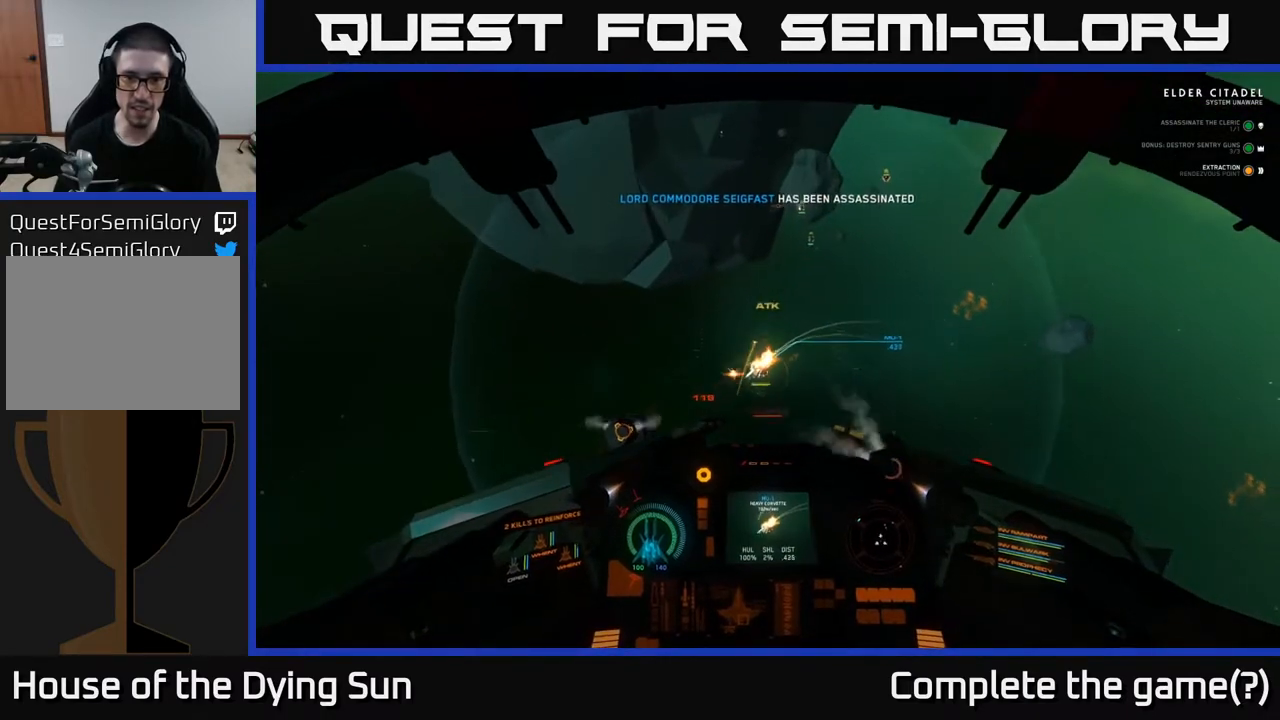
{"buttons": ["L2"], "left_stick": "center", "right_stick": "center", "events": [[33, "R2", "up"], [33, "right_stick", "down"], [117, "R2", "down"], [117, "right_stick", "down-left"], [217, "R2", "up"], [317, "R2", "down"], [317, "right_stick", "center"], [433, "R2", "up"], [450, "left_stick", "center"], [500, "L2", "down"]]}
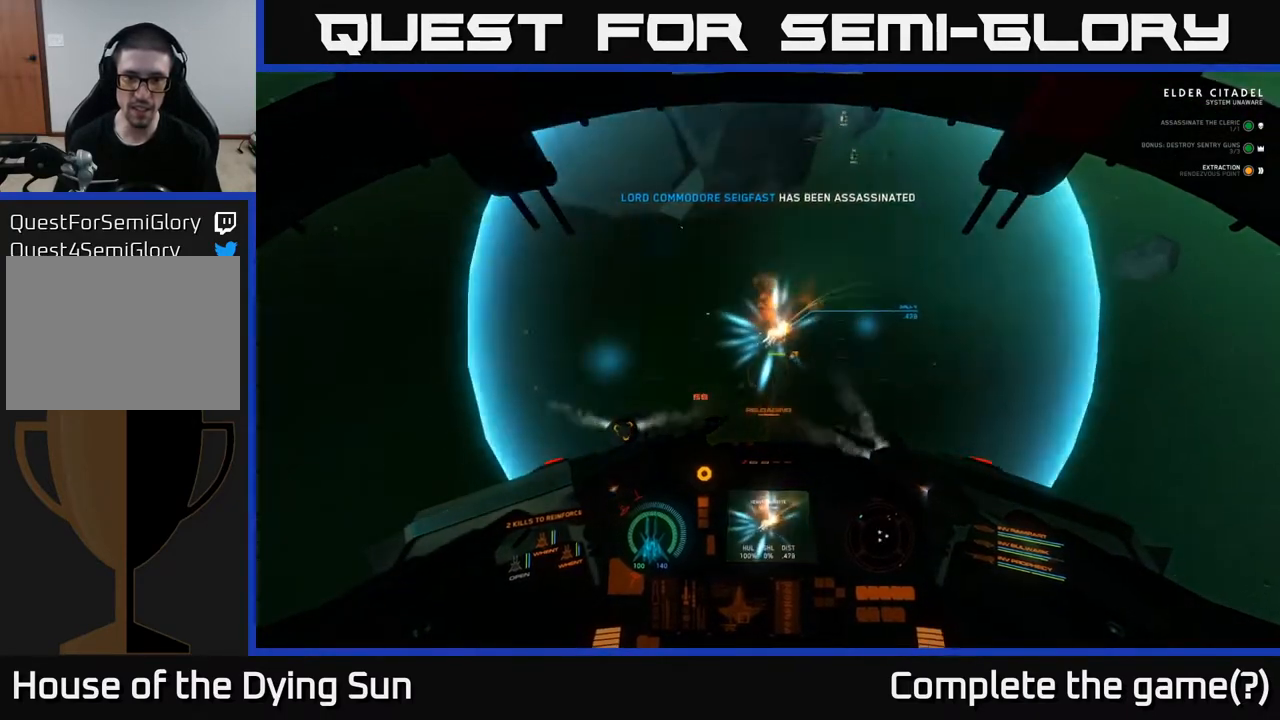
{"buttons": ["L2"], "left_stick": "center", "right_stick": "up-left", "events": [[183, "Y", "down"], [233, "L2", "up"], [267, "Y", "up"], [417, "L2", "down"], [450, "right_stick", "up-left"]]}
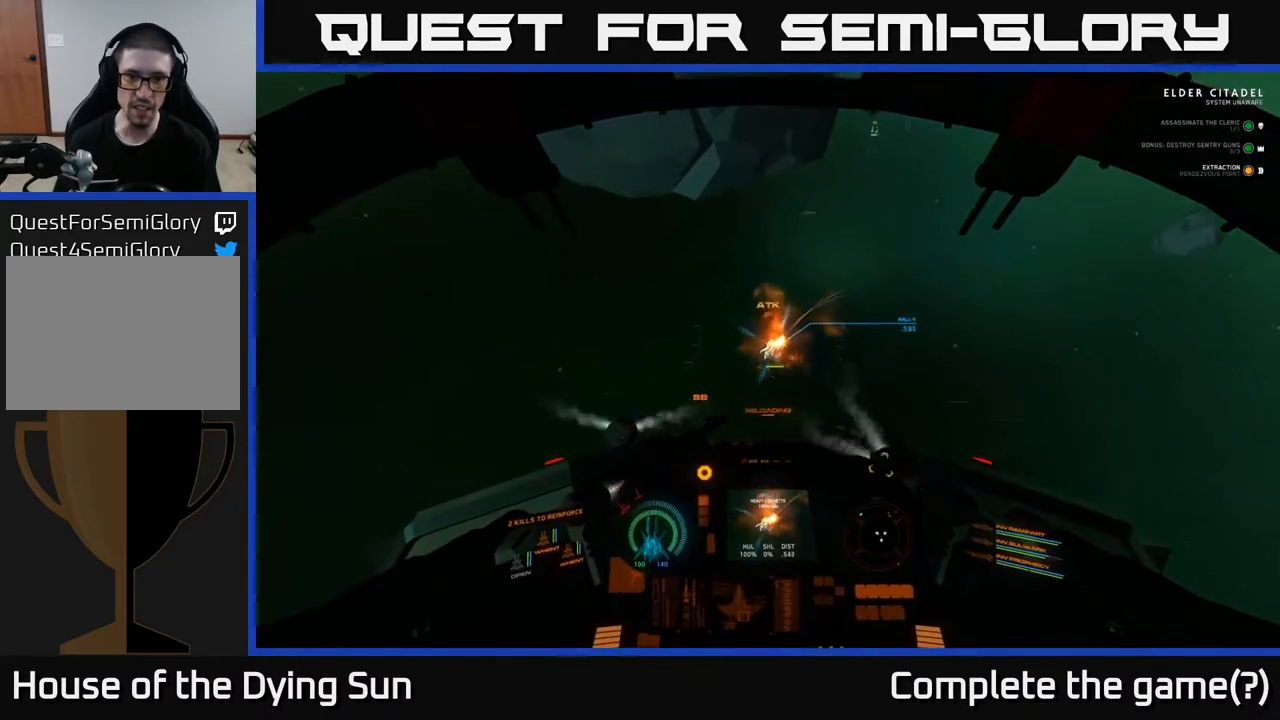
{"buttons": ["L2"], "left_stick": "center", "right_stick": "center", "events": [[83, "right_stick", "center"], [200, "right_stick", "down"], [217, "L2", "up"], [350, "right_stick", "center"], [383, "L2", "down"]]}
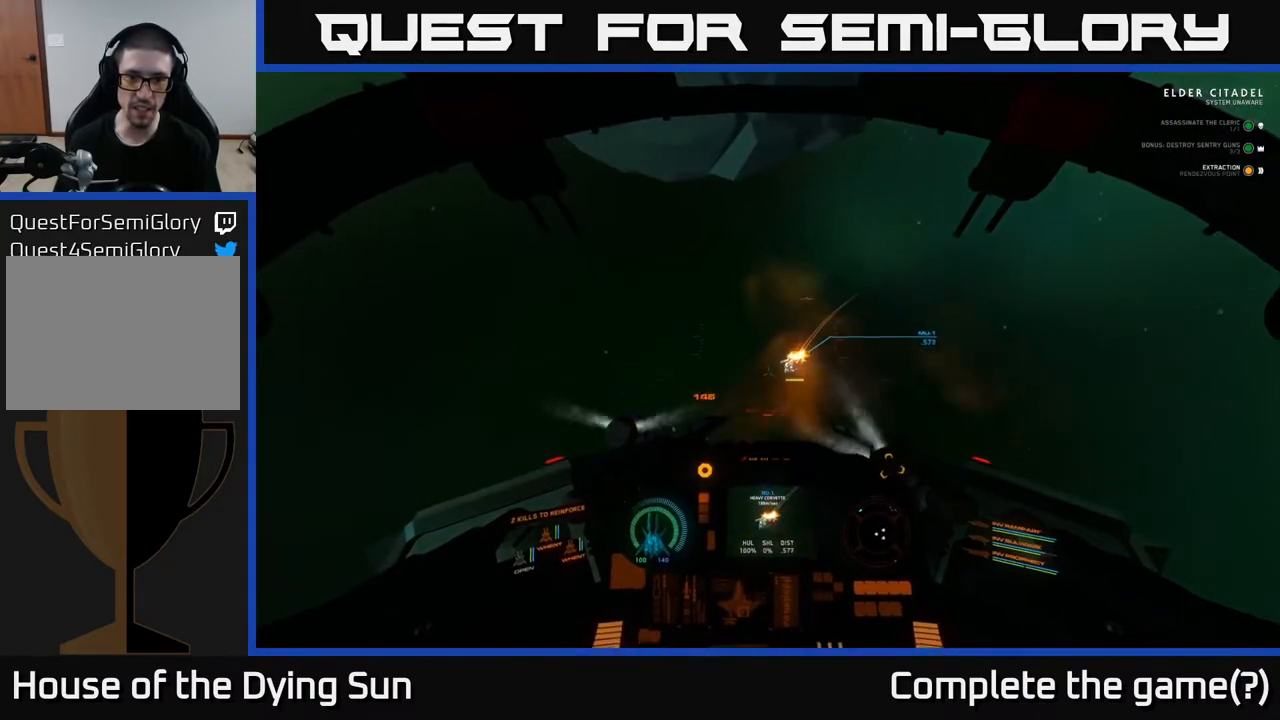
{"buttons": [], "left_stick": "center", "right_stick": "center", "events": [[33, "right_stick", "down-right"], [50, "L2", "up"], [133, "right_stick", "center"], [267, "L2", "down"], [300, "right_stick", "down-right"], [417, "L2", "up"], [417, "right_stick", "center"]]}
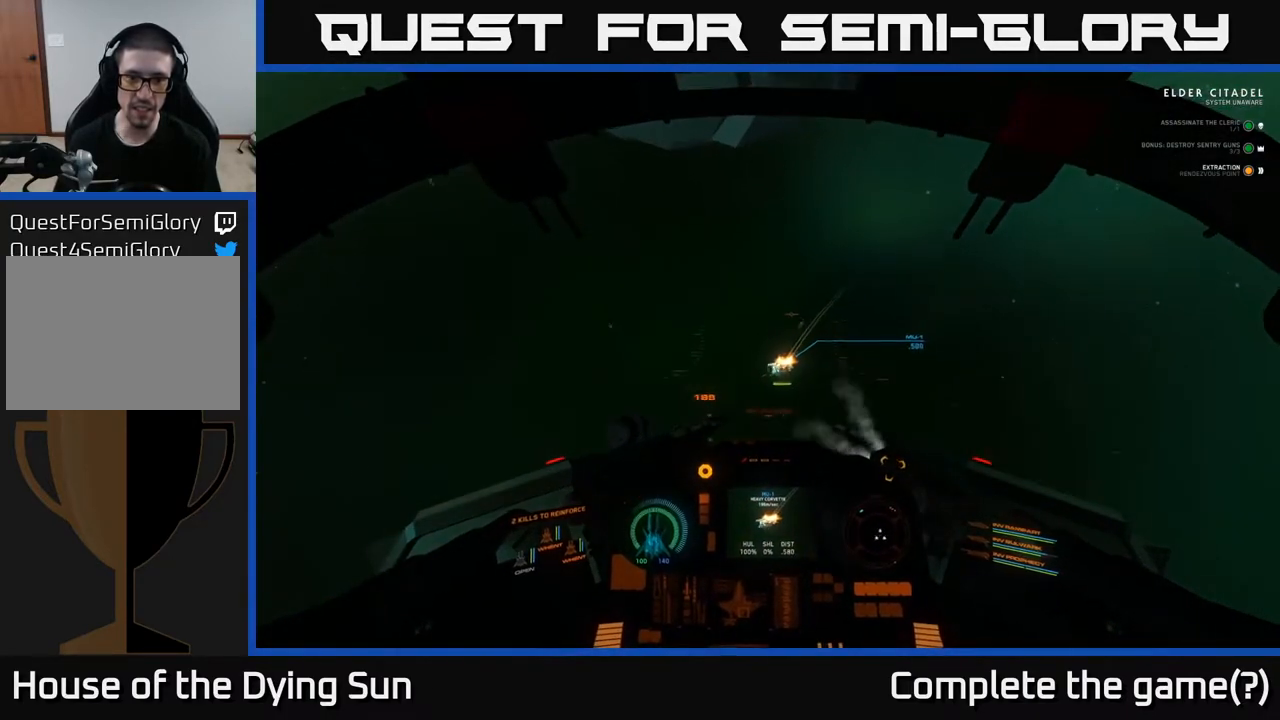
{"buttons": [], "left_stick": "center", "right_stick": "center", "events": [[33, "L2", "down"], [100, "right_stick", "down"], [150, "L2", "up"], [250, "right_stick", "center"]]}
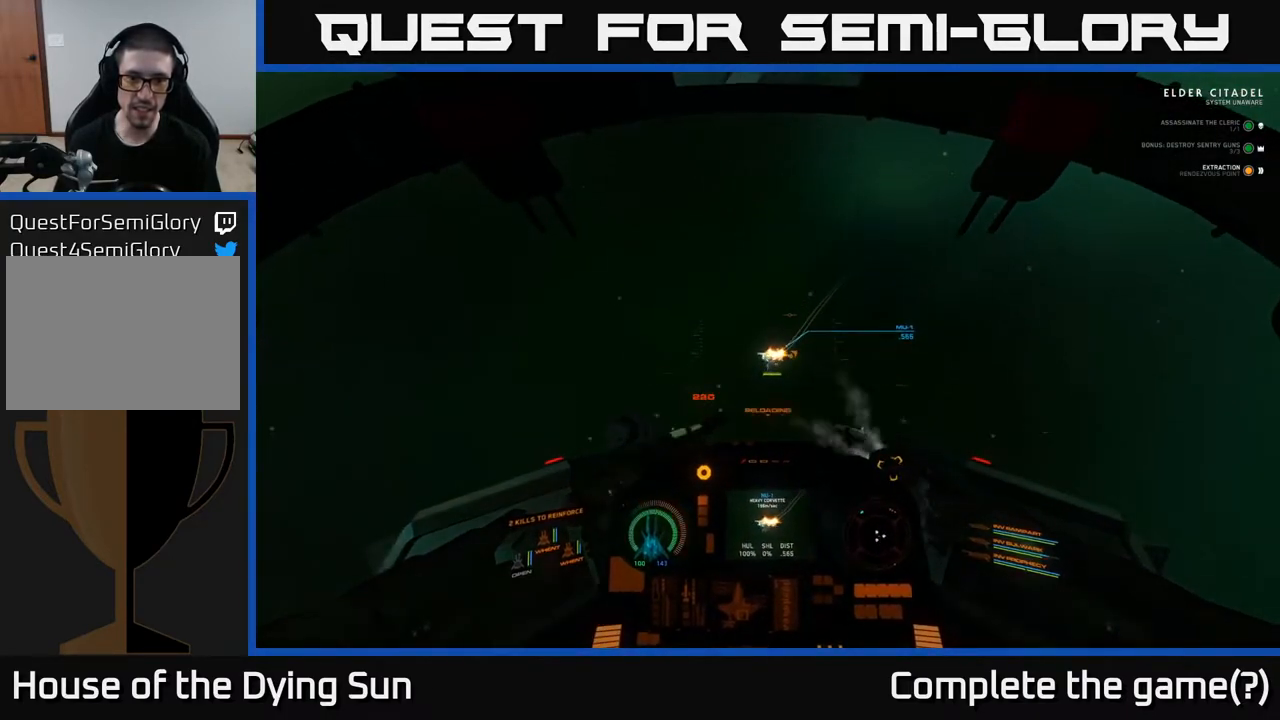
{"buttons": [], "left_stick": "center", "right_stick": "center", "events": [[167, "L2", "down"], [217, "L2", "up"], [283, "right_stick", "up"], [350, "L2", "down"], [400, "right_stick", "center"], [467, "L2", "up"]]}
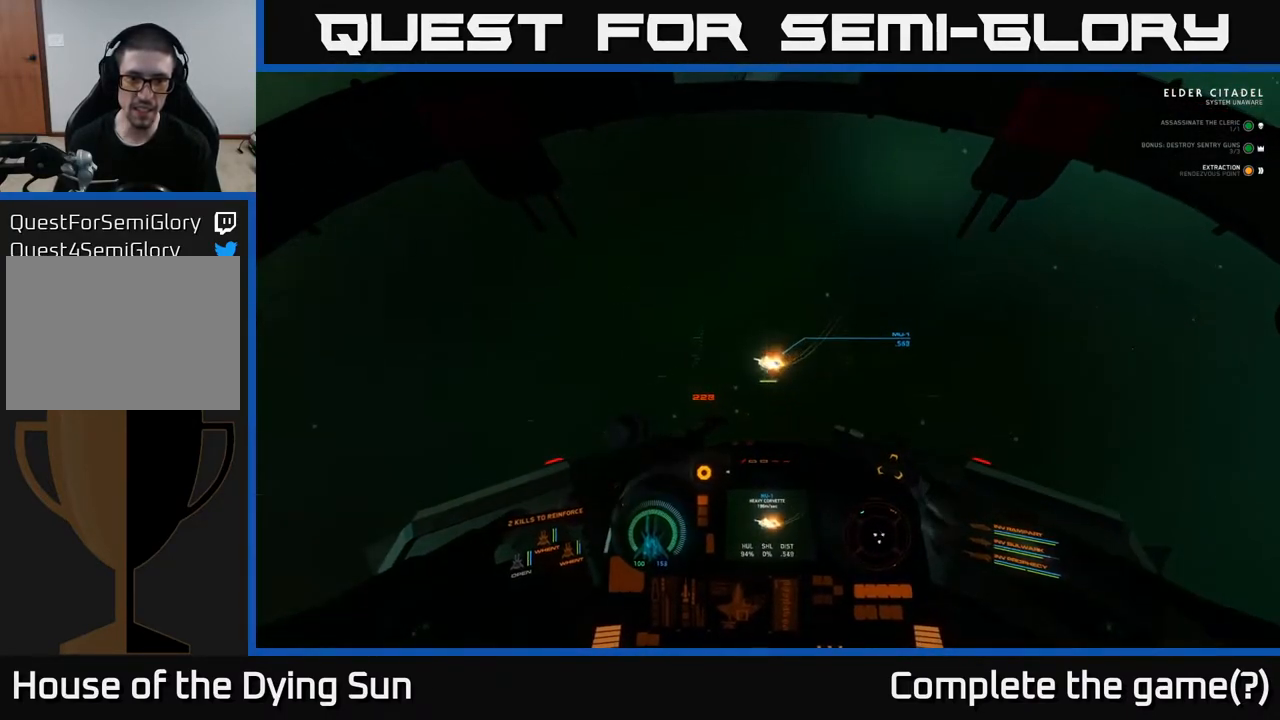
{"buttons": [], "left_stick": "center", "right_stick": "up", "events": [[83, "L2", "down"], [83, "right_stick", "left"], [183, "right_stick", "center"], [217, "L2", "up"], [250, "R2", "down"], [333, "L2", "down"], [350, "R2", "up"], [417, "right_stick", "up"], [450, "L2", "up"]]}
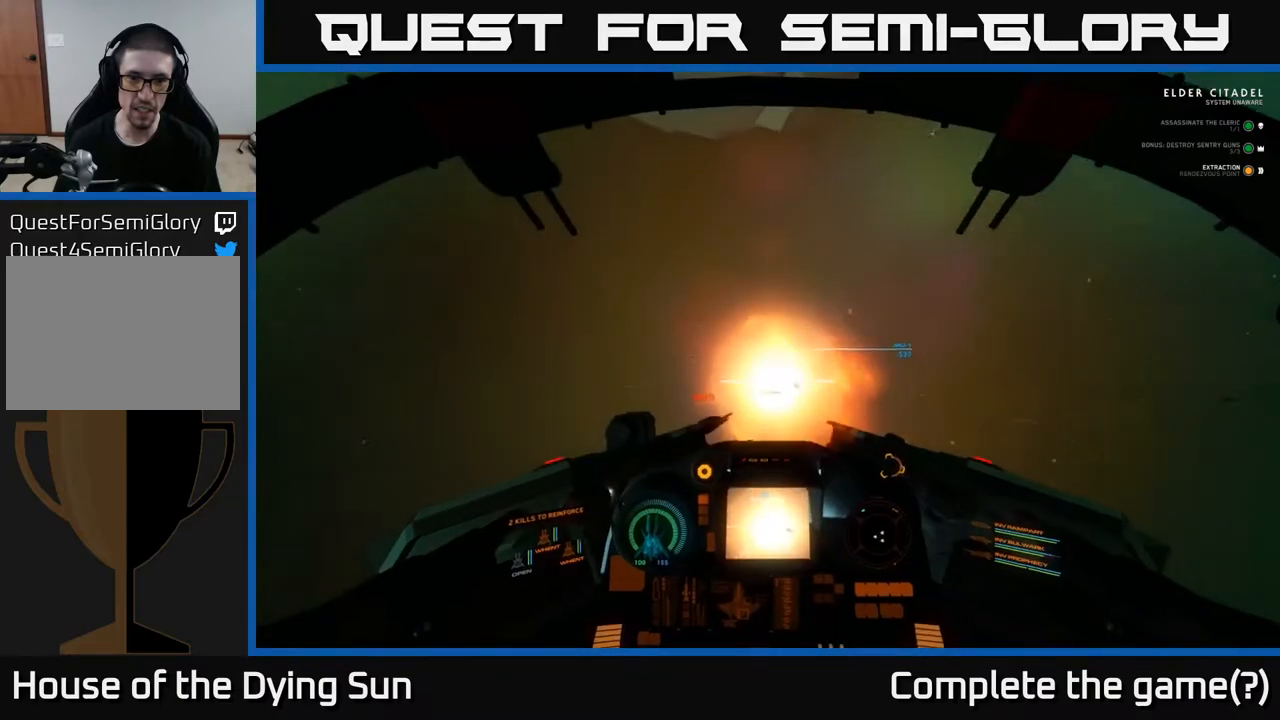
{"buttons": ["L2"], "left_stick": "center", "right_stick": "right", "events": [[100, "right_stick", "center"], [117, "R2", "down"], [150, "L2", "down"], [250, "R2", "up"], [267, "right_stick", "left"], [283, "L2", "up"], [367, "right_stick", "up"], [417, "right_stick", "right"], [467, "L2", "down"]]}
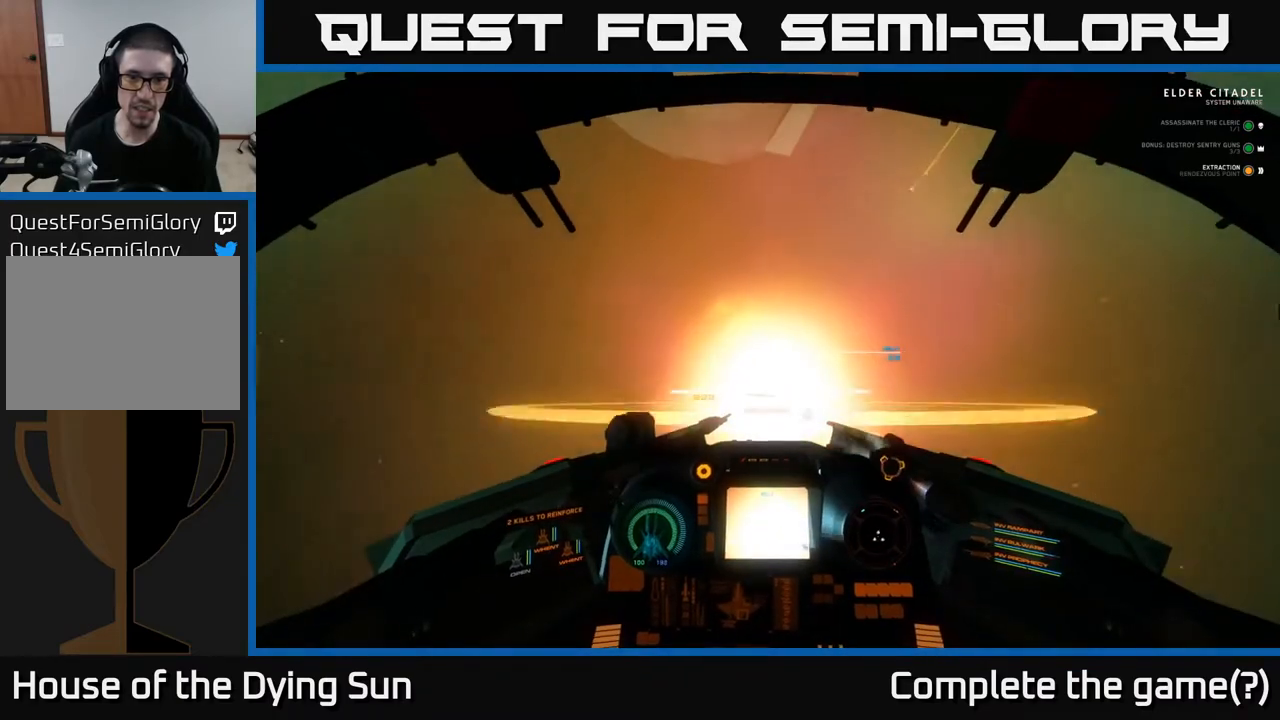
{"buttons": ["L2"], "left_stick": "center", "right_stick": "center", "events": [[83, "right_stick", "left"], [150, "L2", "up"], [150, "right_stick", "up-left"], [367, "L2", "down"], [367, "right_stick", "center"]]}
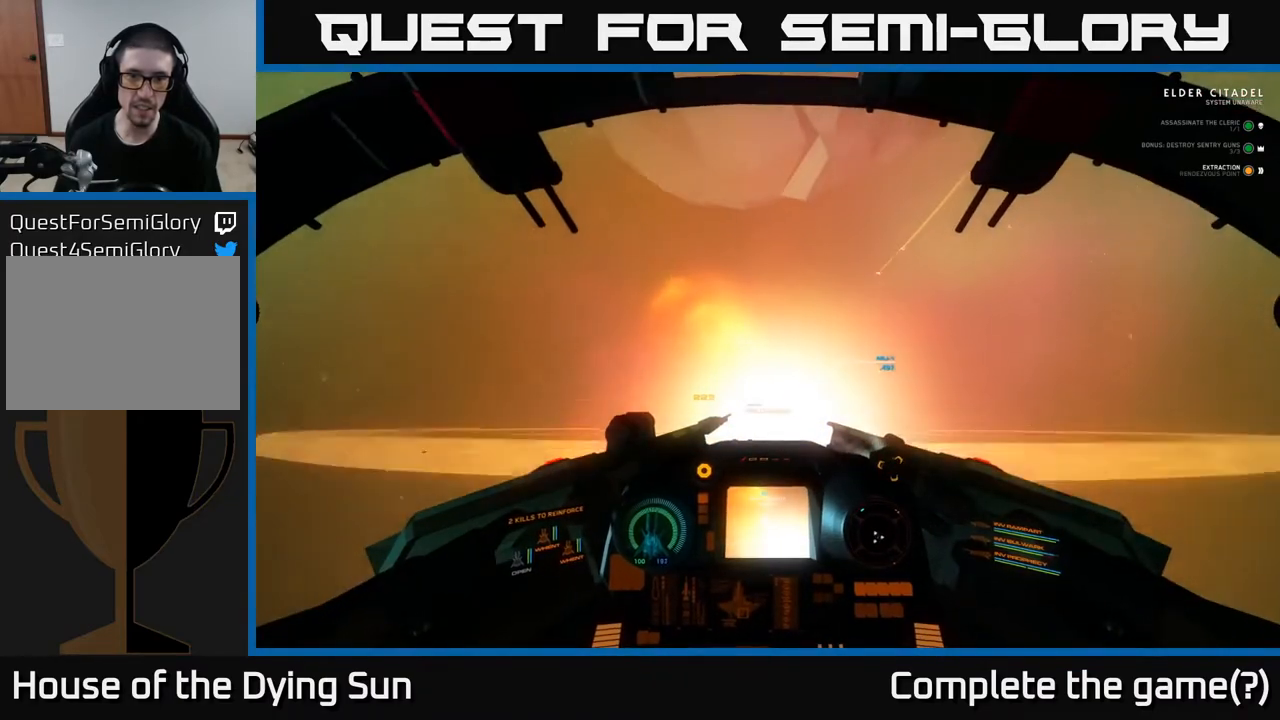
{"buttons": ["L2"], "left_stick": "center", "right_stick": "left", "events": [[133, "right_stick", "up-left"], [167, "L2", "up"], [350, "right_stick", "center"], [367, "L2", "down"], [500, "right_stick", "left"]]}
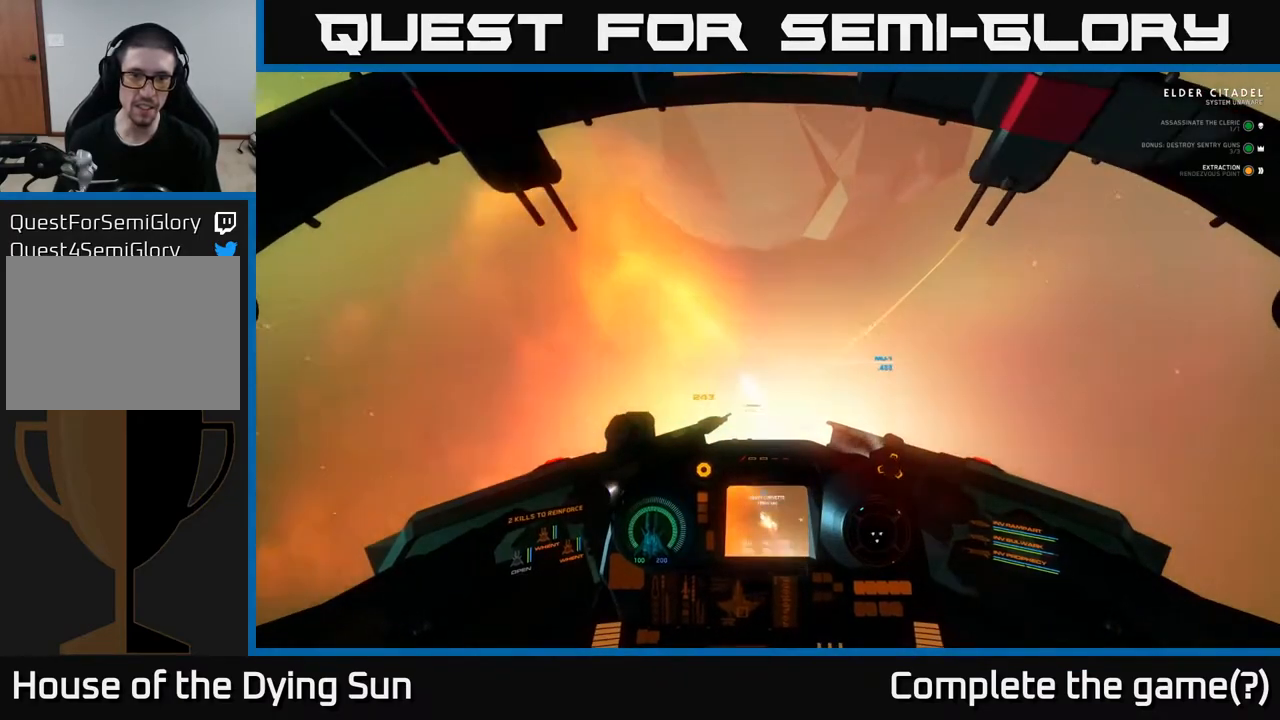
{"buttons": [], "left_stick": "center", "right_stick": "up", "events": [[17, "L2", "up"], [217, "L2", "down"], [250, "right_stick", "up"], [317, "right_stick", "center"], [383, "L2", "up"], [467, "right_stick", "up"]]}